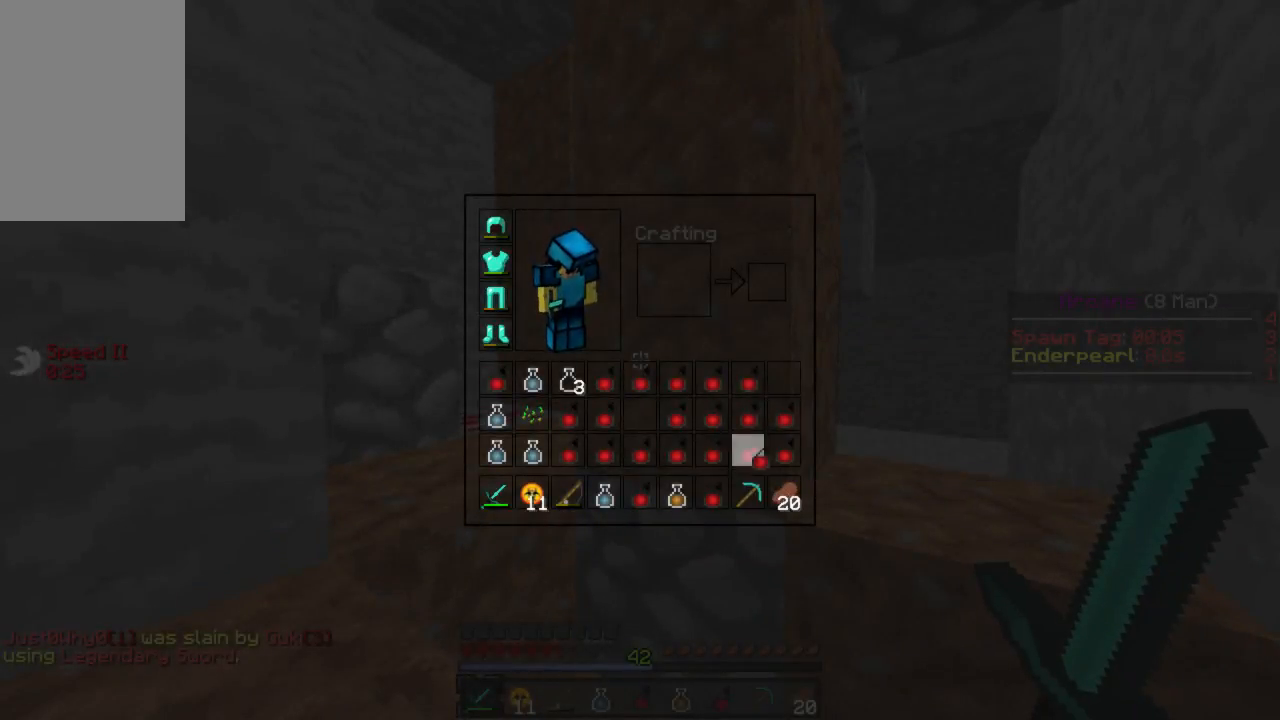
Gameplay with keyboard and mouse; each line is a JSON object with the keys and mouse buttons held at the frame after it. "events" lists presses ("down") and releases ("up") of "a", "d", "s", "w", "mouse_left" and "mouse_right" between this image and that frame as [ms after this image, input, new state], when the widget could be followed in between. "mouse_left", "mouse_right" = the "left", "right" buttons of the "mouse" list. No other keys are recorded. Fast repeated clicks can show as one long hold. Mouse movement is not recorded.
{"keys": ["d", "w"], "mouse": [], "events": [[400, "w", "down"], [444, "d", "down"]]}
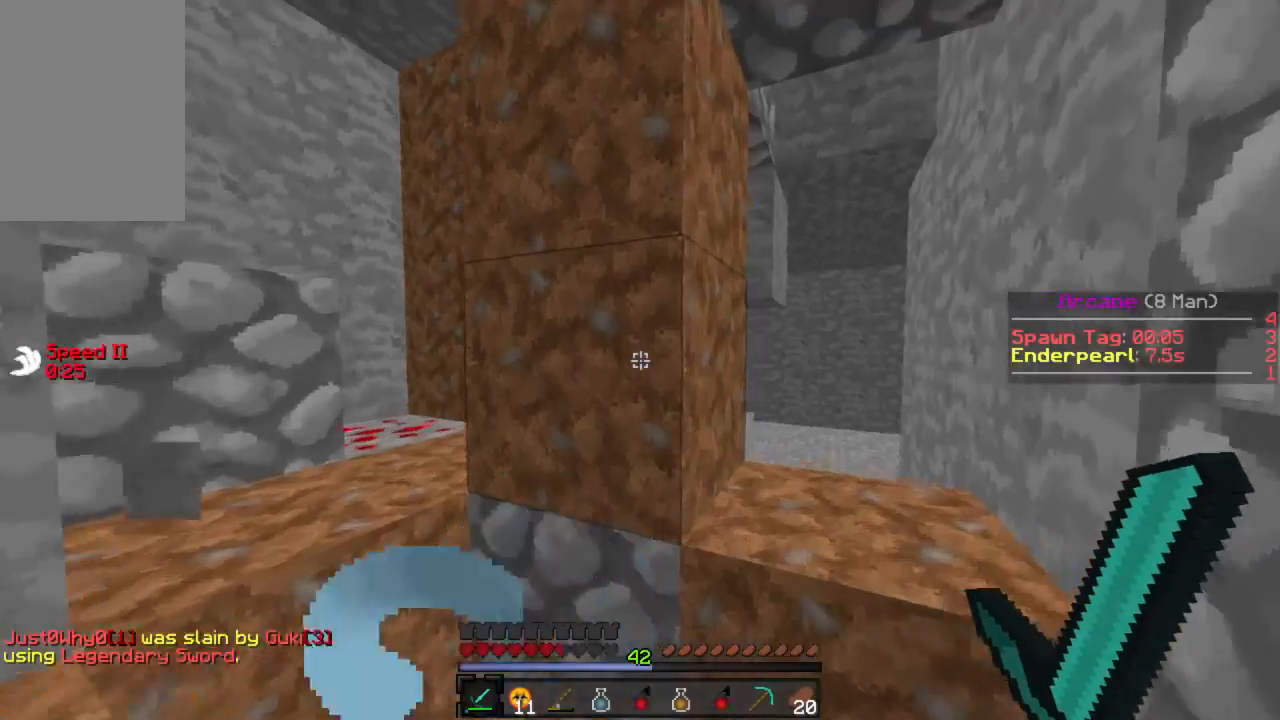
{"keys": [], "mouse": [], "events": [[111, "w", "up"], [200, "d", "up"], [356, "a", "down"], [467, "a", "up"]]}
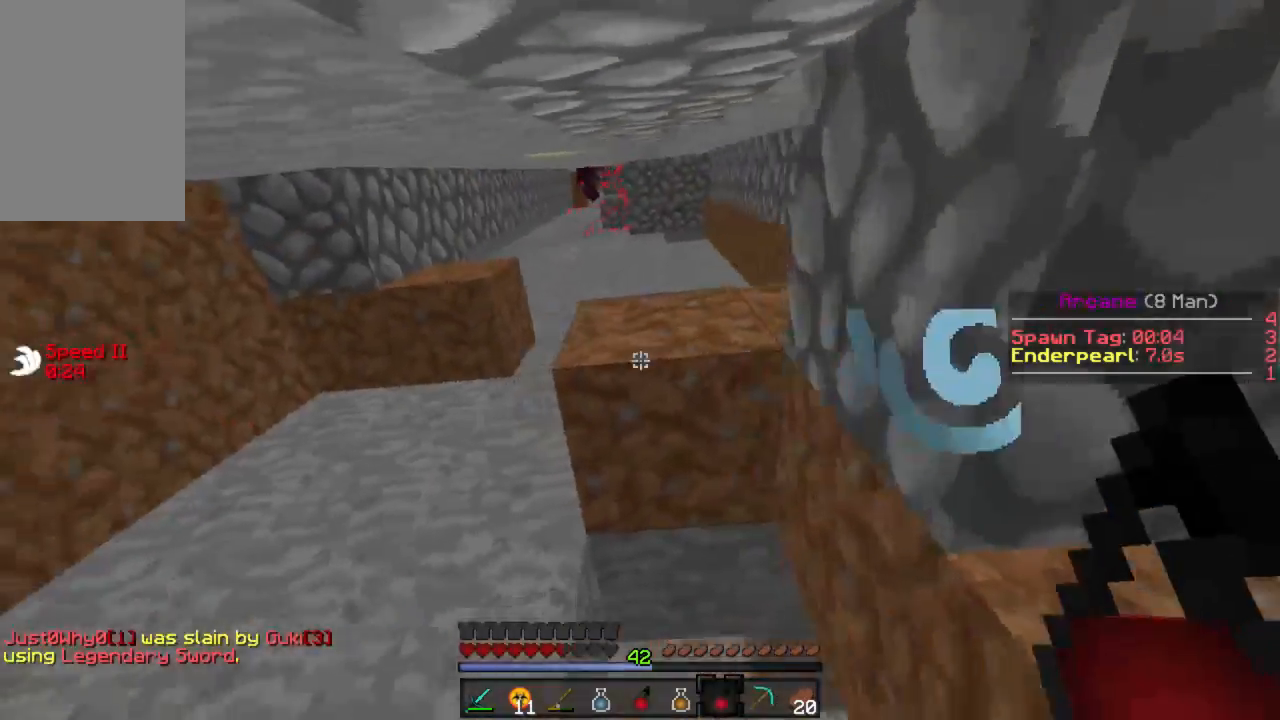
{"keys": [], "mouse": [], "events": []}
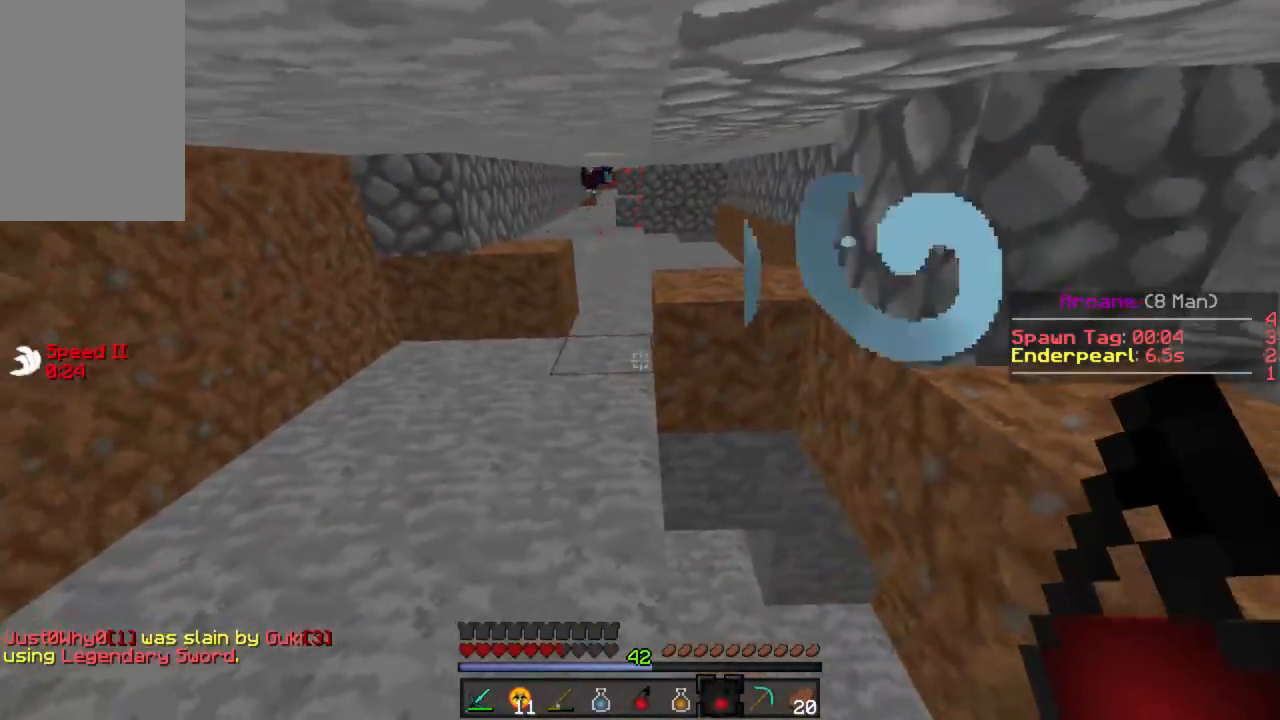
{"keys": [], "mouse": [], "events": [[133, "d", "down"], [200, "d", "up"]]}
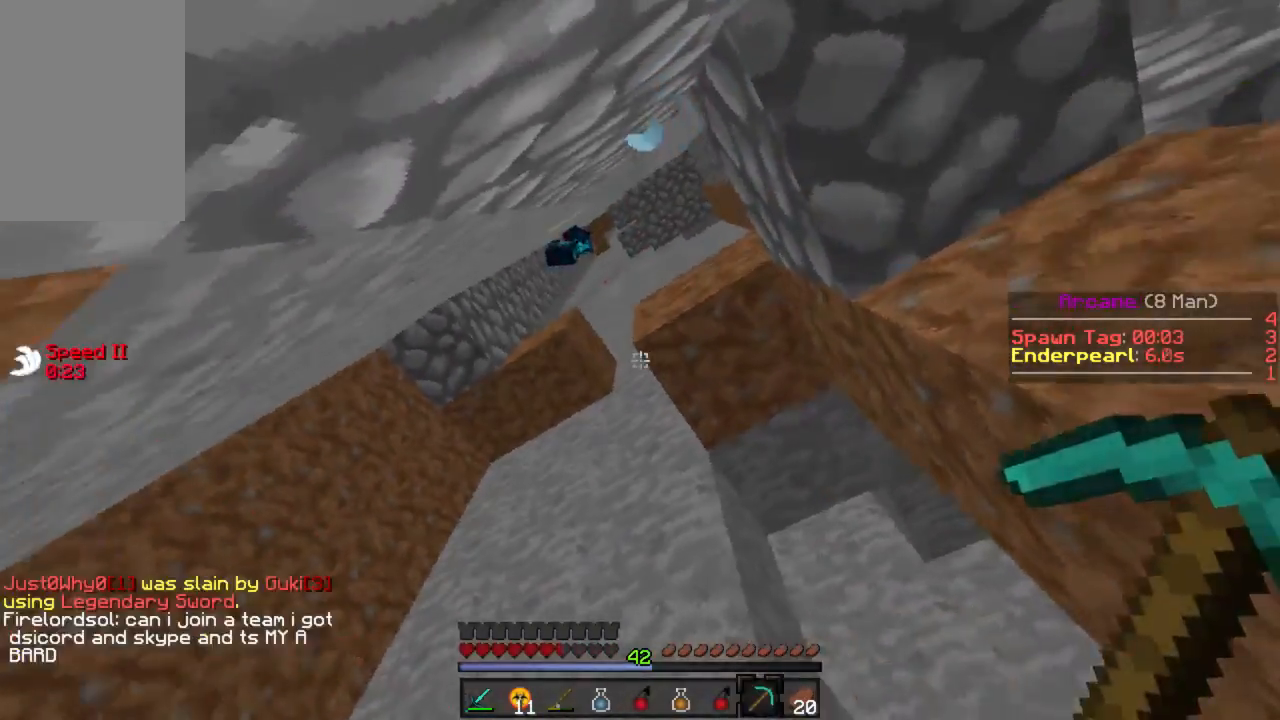
{"keys": [], "mouse": [], "events": [[178, "mouse_left", "down"], [244, "mouse_left", "up"], [311, "mouse_left", "down"], [378, "mouse_left", "up"], [444, "mouse_left", "down"], [511, "mouse_left", "up"]]}
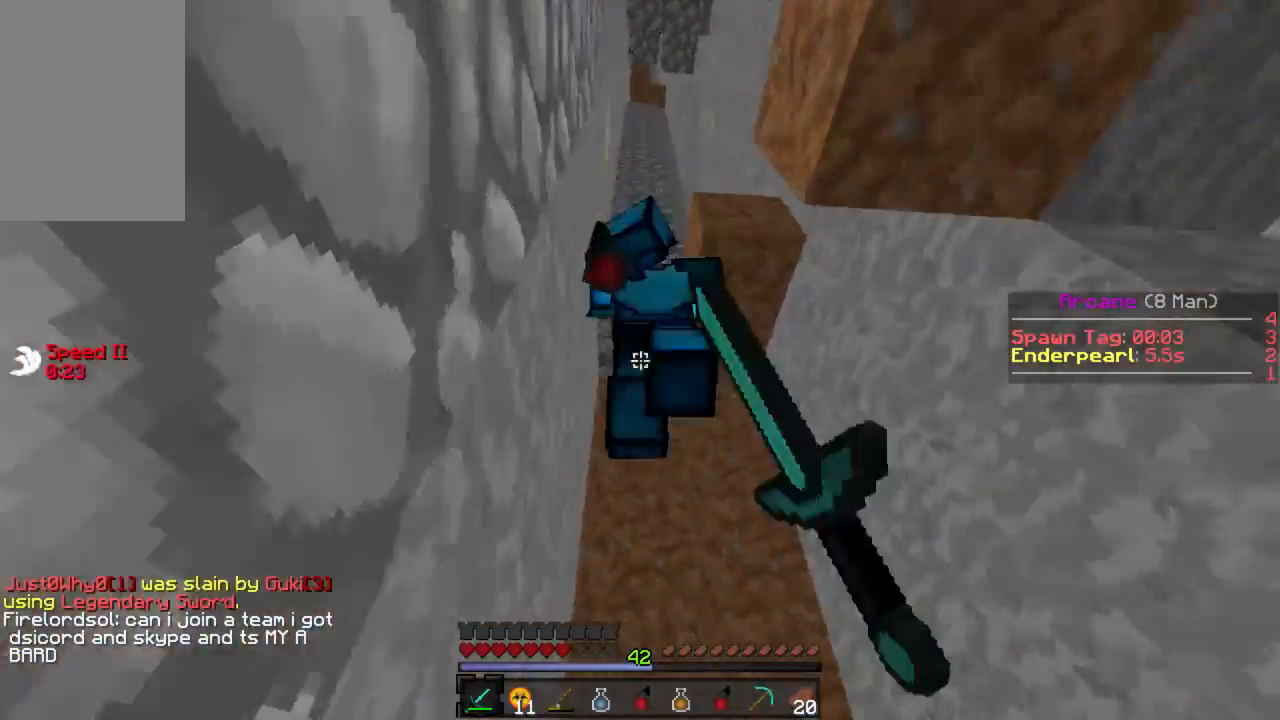
{"keys": ["w"], "mouse": ["left"], "events": [[45, "a", "down"], [67, "mouse_left", "down"], [133, "mouse_left", "up"], [156, "mouse_left", "down"], [200, "mouse_right", "down"], [222, "mouse_right", "up"], [245, "mouse_left", "up"], [289, "mouse_left", "down"], [333, "mouse_right", "down"], [356, "a", "up"], [356, "mouse_right", "up"], [356, "w", "down"], [378, "mouse_left", "up"], [445, "mouse_left", "down"]]}
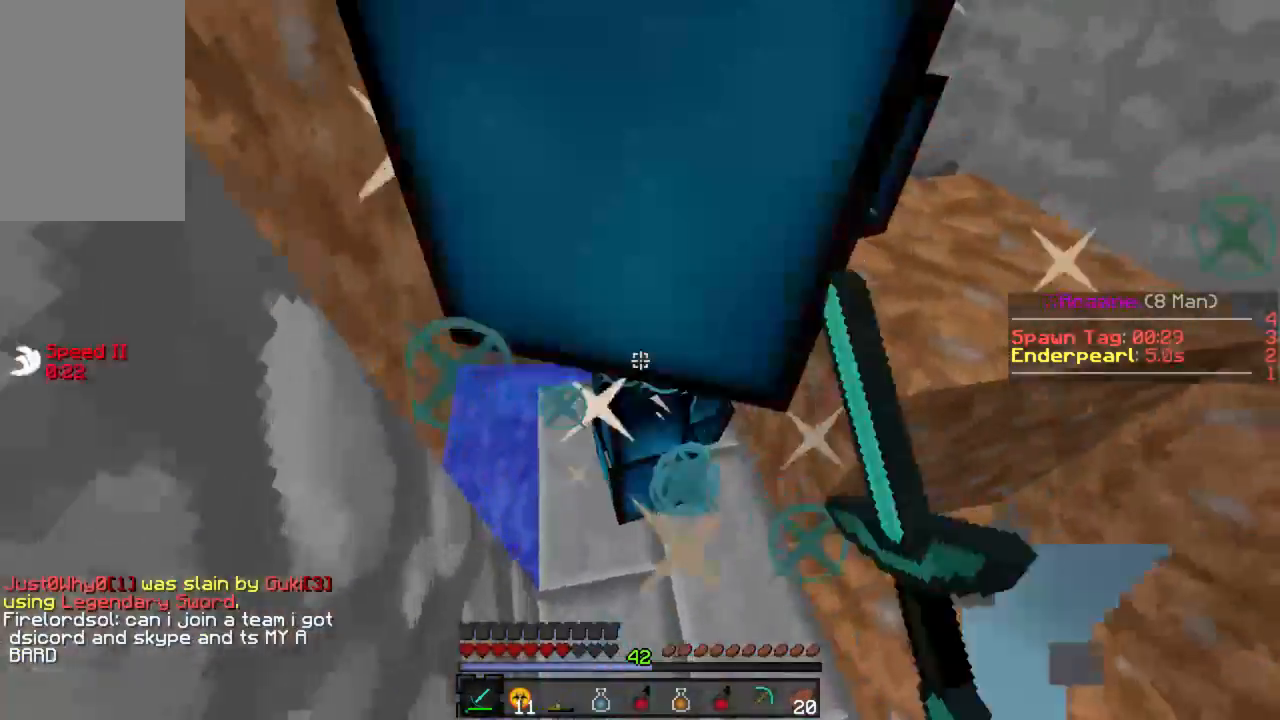
{"keys": ["s"], "mouse": [], "events": [[22, "mouse_left", "up"], [22, "w", "up"], [44, "mouse_left", "down"], [133, "a", "down"], [133, "mouse_left", "up"], [200, "mouse_left", "down"], [222, "mouse_right", "down"], [244, "d", "down"], [244, "mouse_right", "up"], [267, "a", "up"], [267, "mouse_left", "up"], [356, "a", "down"], [356, "mouse_left", "down"], [356, "s", "down"], [400, "mouse_left", "up"], [422, "a", "up"], [422, "s", "up"], [444, "mouse_left", "down"], [467, "mouse_right", "down"], [489, "d", "up"], [489, "mouse_right", "up"], [489, "s", "down"], [511, "mouse_left", "up"]]}
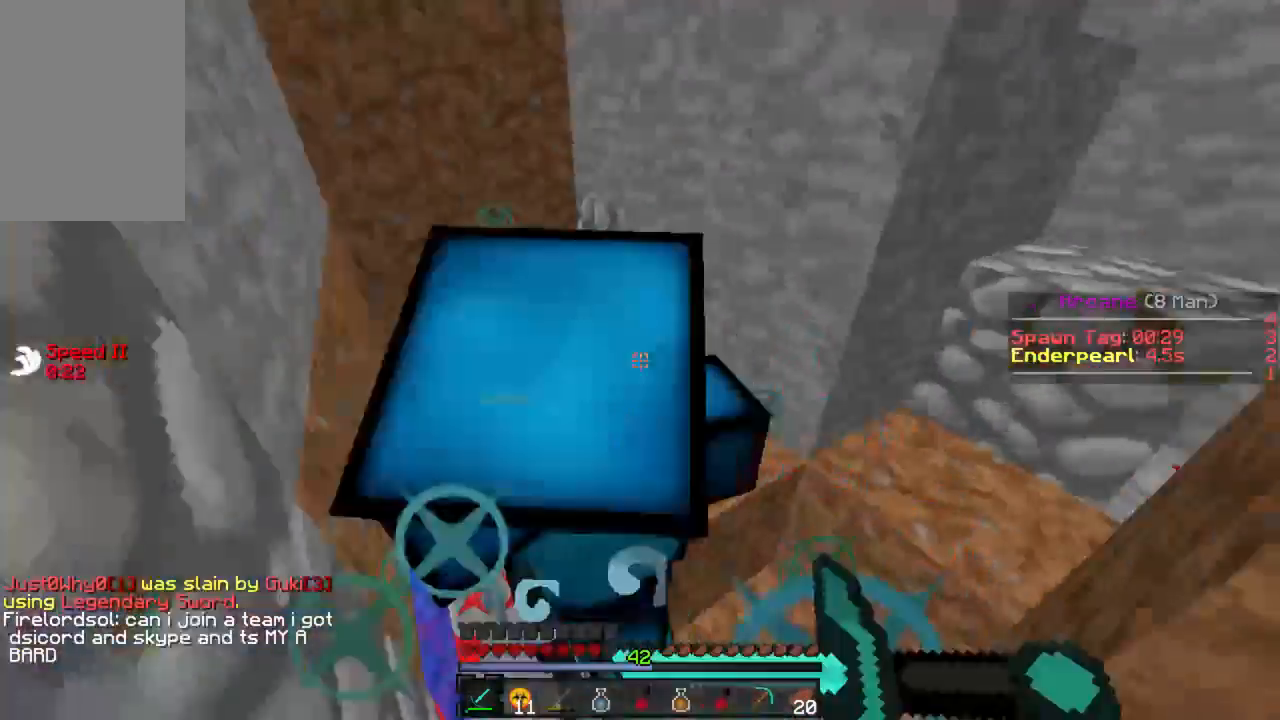
{"keys": ["a", "w"], "mouse": ["left"], "events": [[22, "s", "up"], [67, "mouse_left", "down"], [89, "d", "down"], [133, "mouse_left", "up"], [178, "mouse_left", "down"], [222, "w", "down"], [245, "d", "up"], [245, "mouse_left", "up"], [311, "mouse_left", "down"], [356, "a", "down"], [356, "w", "up"], [378, "mouse_left", "up"], [422, "w", "down"], [445, "mouse_left", "down"]]}
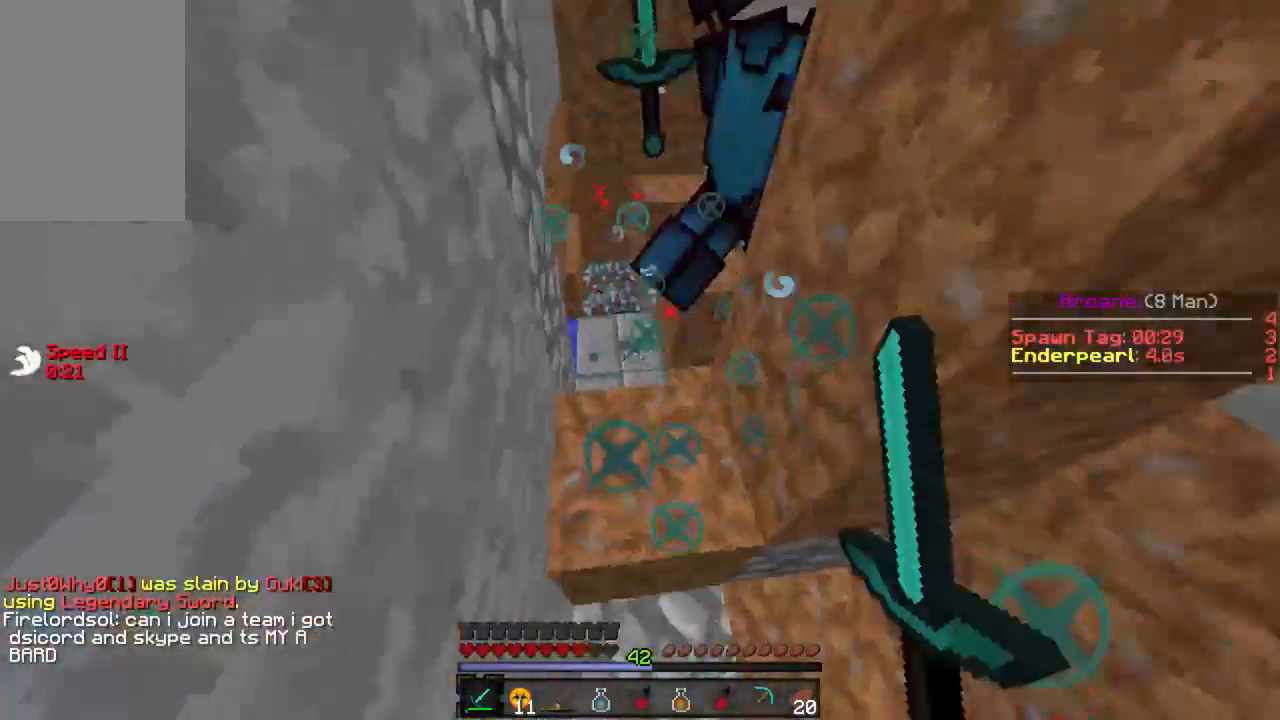
{"keys": ["a", "w"], "mouse": ["left"], "events": [[22, "mouse_left", "up"], [89, "mouse_left", "down"], [156, "mouse_left", "up"], [200, "mouse_left", "down"], [222, "mouse_right", "down"], [244, "mouse_right", "up"], [267, "mouse_left", "up"], [333, "mouse_left", "down"], [356, "mouse_right", "down"], [378, "mouse_right", "up"], [400, "mouse_left", "up"], [467, "mouse_left", "down"]]}
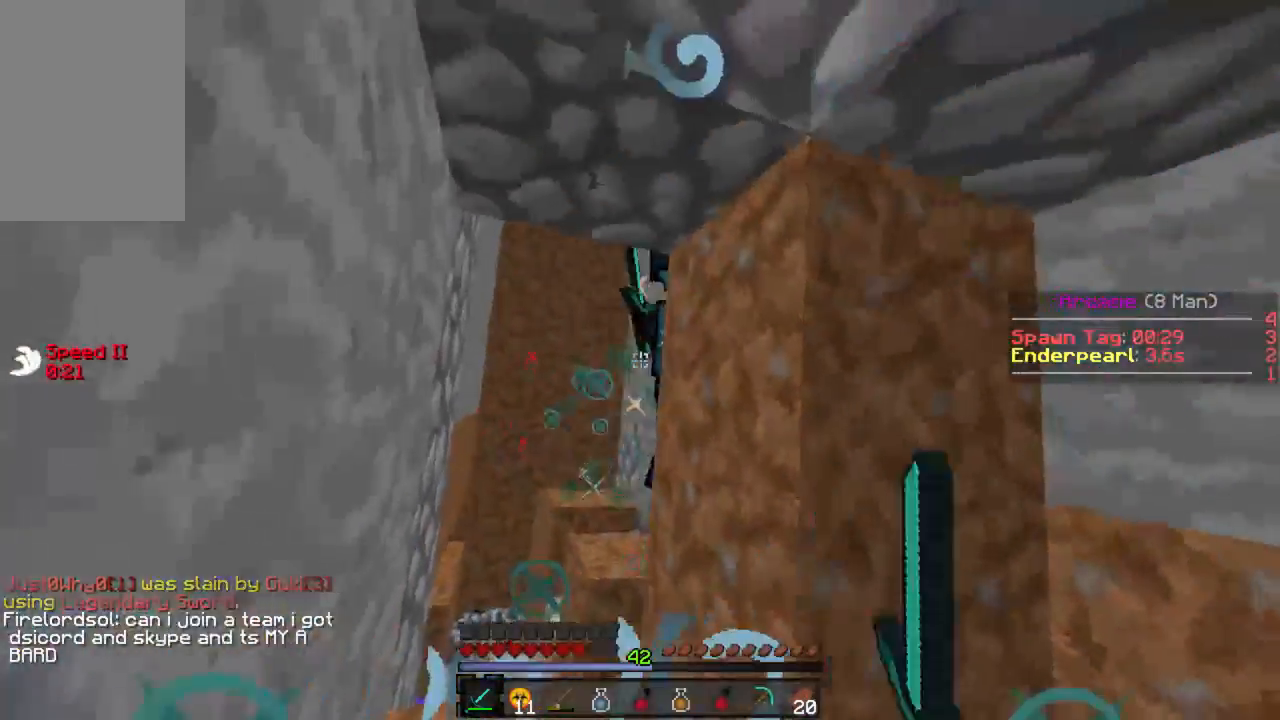
{"keys": ["w"], "mouse": [], "events": [[45, "mouse_left", "up"], [89, "mouse_left", "down"], [156, "a", "up"], [156, "mouse_left", "up"], [222, "d", "down"], [222, "mouse_left", "down"], [289, "mouse_left", "up"], [356, "mouse_left", "down"], [378, "d", "up"], [400, "mouse_left", "up"]]}
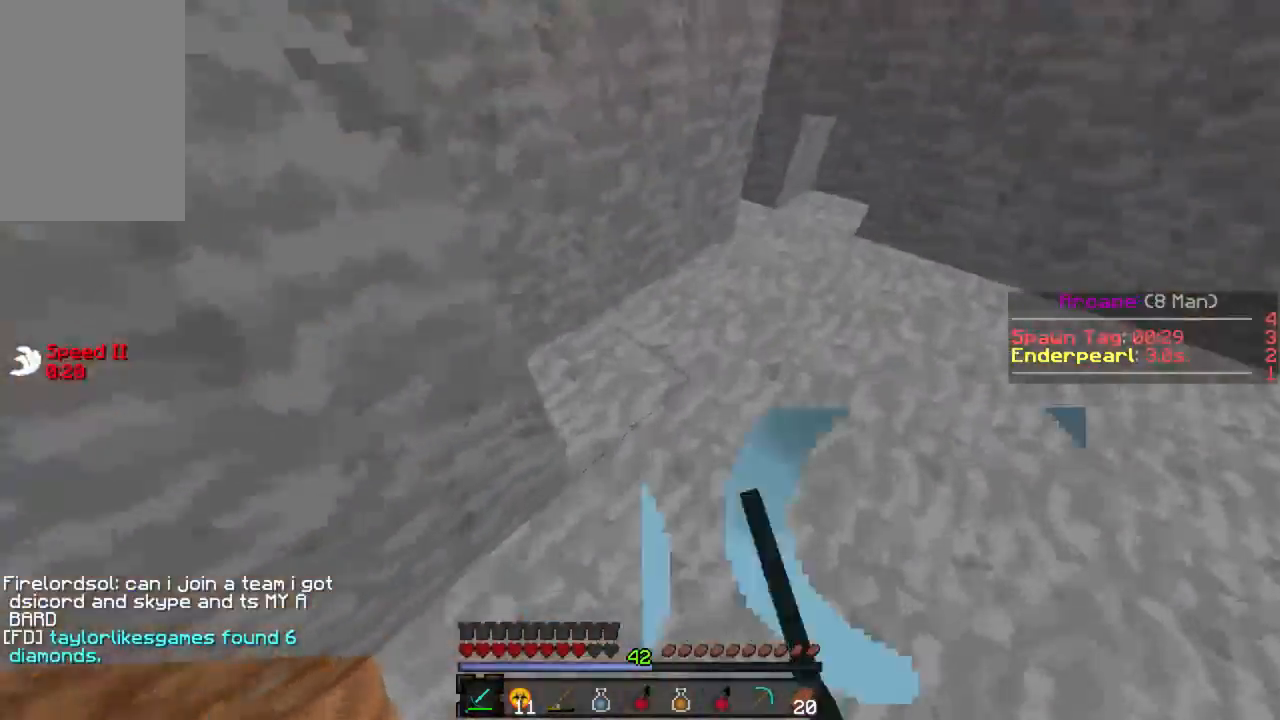
{"keys": ["w"], "mouse": [], "events": []}
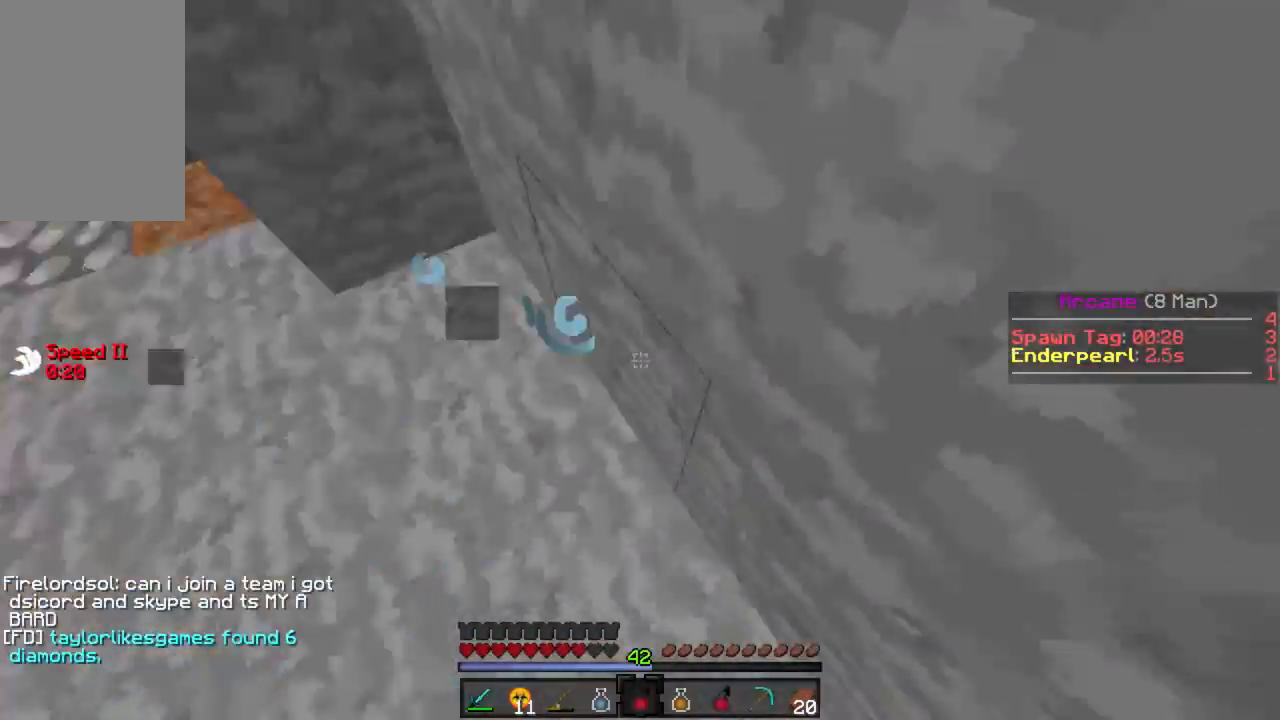
{"keys": ["a", "w"], "mouse": ["left"], "events": [[89, "a", "down"], [178, "a", "up"], [333, "mouse_left", "down"], [378, "mouse_left", "up"], [467, "a", "down"], [467, "mouse_left", "down"]]}
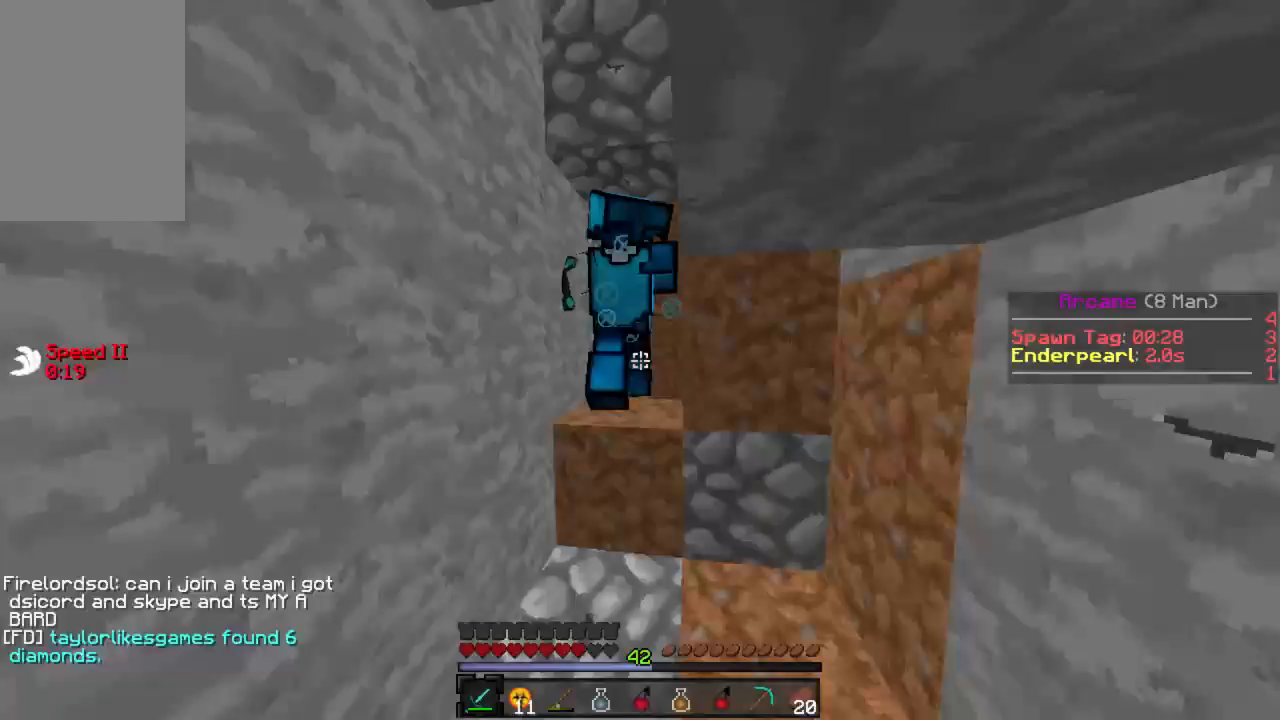
{"keys": ["d"], "mouse": [], "events": [[22, "mouse_left", "up"], [89, "mouse_left", "down"], [156, "mouse_left", "up"], [222, "mouse_left", "down"], [222, "w", "up"], [267, "d", "down"], [289, "a", "up"], [289, "mouse_left", "up"], [356, "mouse_left", "down"], [400, "mouse_left", "up"], [467, "mouse_left", "down"], [511, "mouse_left", "up"]]}
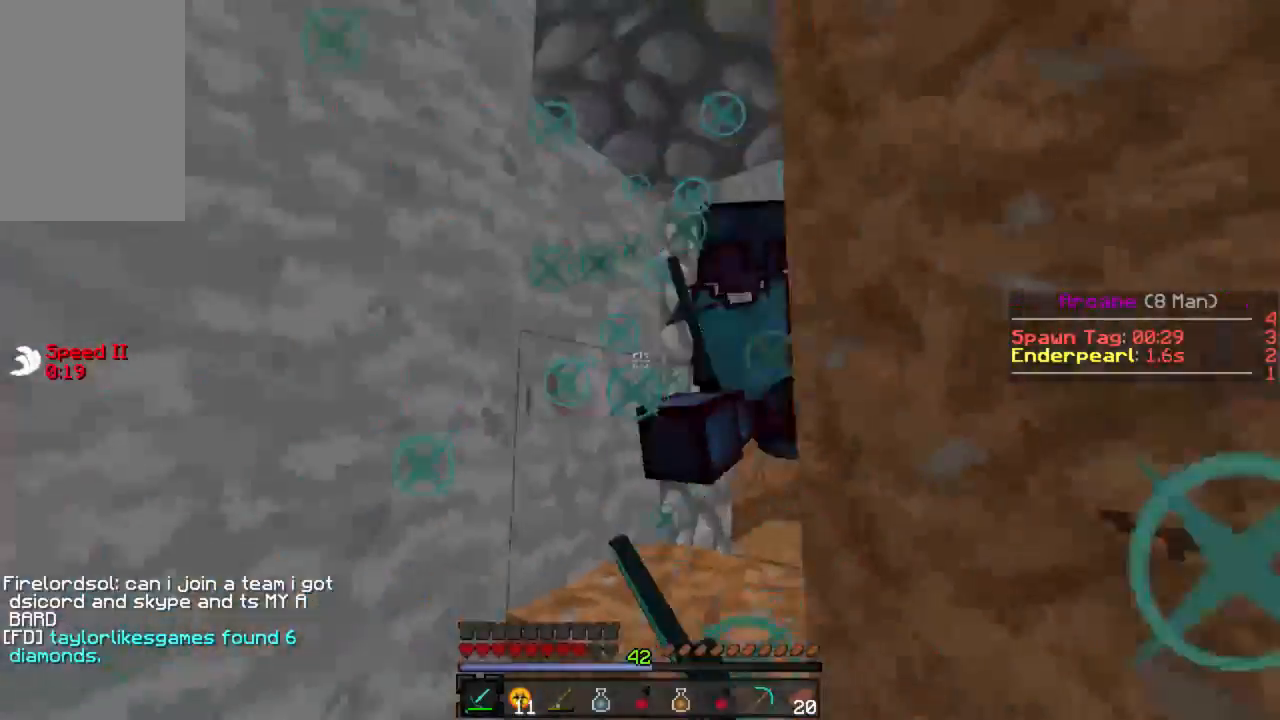
{"keys": ["a", "w"], "mouse": ["left"], "events": [[67, "mouse_left", "down"], [67, "w", "down"], [156, "mouse_left", "up"], [178, "mouse_left", "down"], [200, "a", "down"], [222, "d", "up"], [245, "mouse_left", "up"], [267, "w", "up"], [333, "mouse_left", "down"], [400, "mouse_left", "up"], [467, "mouse_left", "down"], [489, "w", "down"]]}
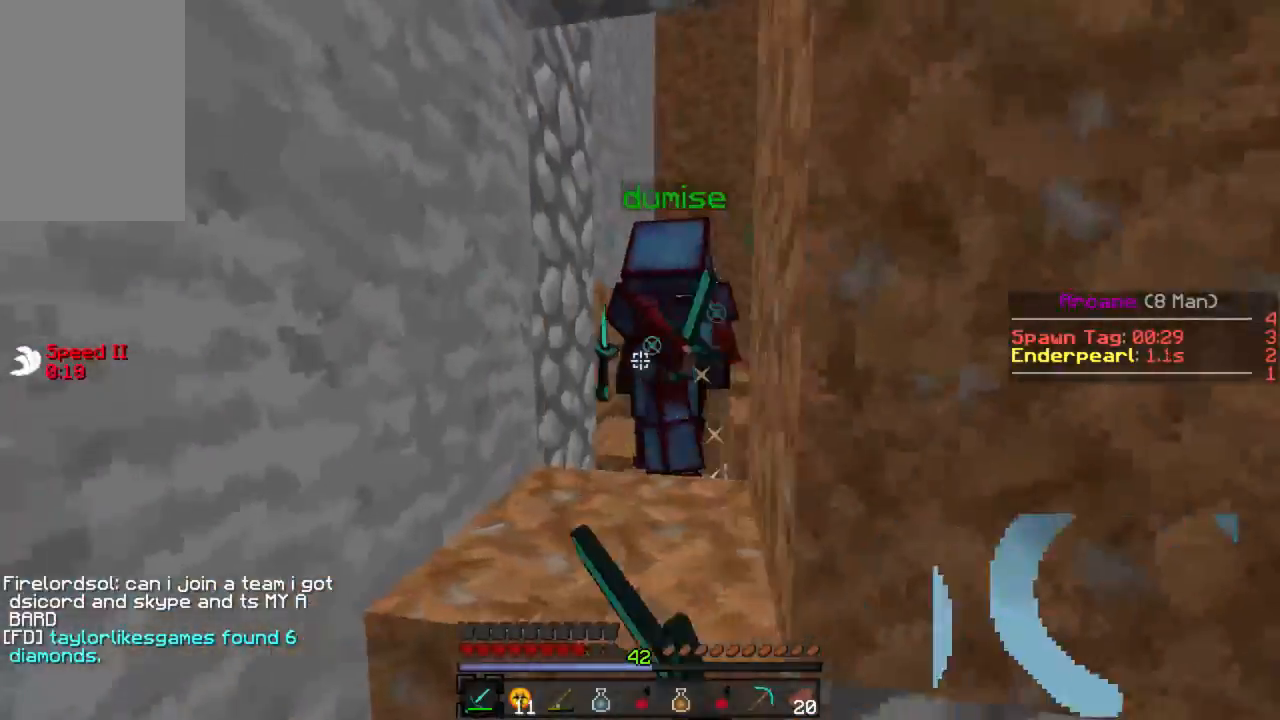
{"keys": ["w"], "mouse": ["left"], "events": [[44, "mouse_left", "up"], [67, "a", "up"], [89, "mouse_left", "down"], [178, "mouse_left", "up"], [244, "mouse_left", "down"], [311, "mouse_left", "up"], [378, "mouse_left", "down"], [467, "mouse_left", "up"], [511, "mouse_left", "down"]]}
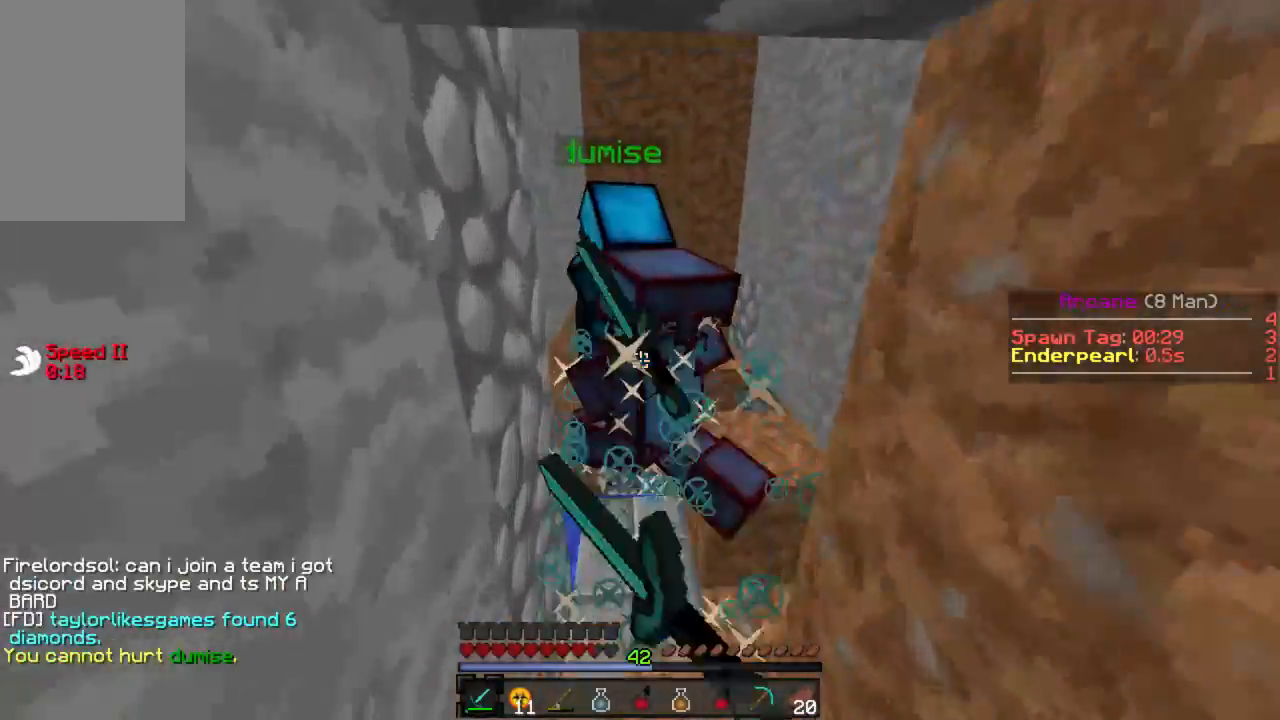
{"keys": ["d", "w"], "mouse": [], "events": [[22, "d", "down"], [22, "w", "up"], [67, "mouse_left", "up"], [89, "d", "up"], [111, "a", "down"], [111, "mouse_left", "down"], [200, "mouse_left", "up"], [222, "a", "up"], [222, "w", "down"], [245, "mouse_left", "down"], [311, "a", "down"], [311, "mouse_left", "up"], [356, "mouse_left", "down"], [400, "a", "up"], [445, "d", "down"], [445, "mouse_left", "up"]]}
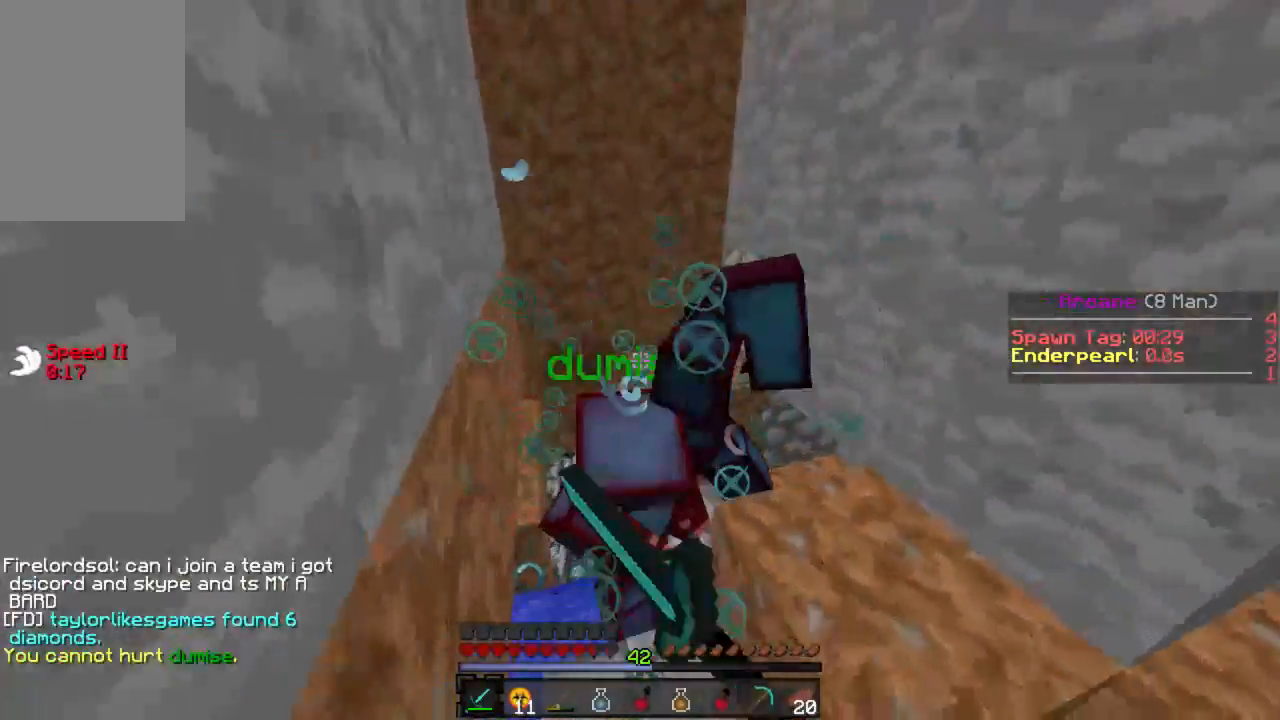
{"keys": ["d"], "mouse": [], "events": [[22, "mouse_left", "down"], [89, "mouse_left", "up"], [133, "w", "up"], [156, "mouse_left", "down"], [156, "w", "down"], [222, "mouse_left", "up"], [222, "w", "up"], [267, "mouse_left", "down"], [333, "mouse_left", "up"], [400, "mouse_left", "down"], [467, "mouse_left", "up"]]}
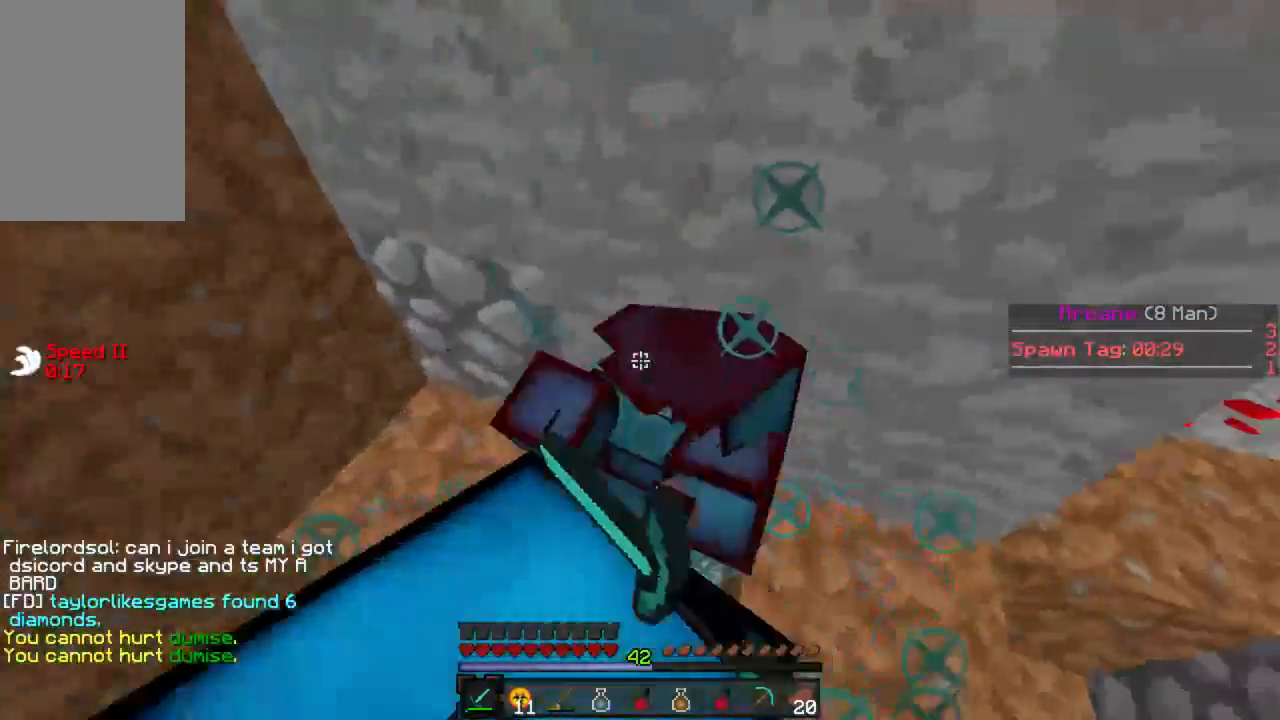
{"keys": ["a"], "mouse": ["left"], "events": [[22, "mouse_left", "down"], [89, "mouse_left", "up"], [156, "mouse_left", "down"], [222, "mouse_left", "up"], [289, "mouse_left", "down"], [378, "mouse_left", "up"], [422, "a", "down"], [422, "d", "up"], [422, "mouse_left", "down"]]}
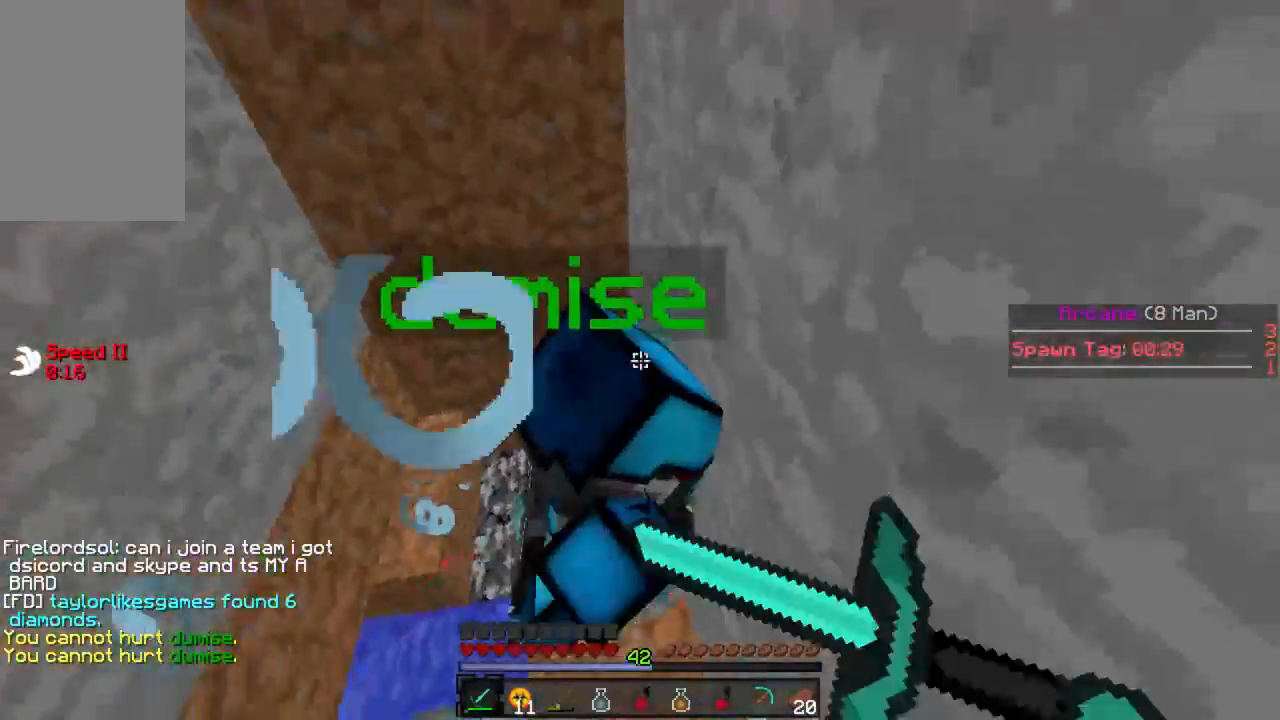
{"keys": ["d", "w"], "mouse": ["left"], "events": [[22, "mouse_left", "up"], [89, "mouse_left", "down"], [133, "s", "down"], [156, "mouse_left", "up"], [222, "a", "up"], [222, "mouse_left", "down"], [244, "d", "down"], [267, "s", "up"], [289, "mouse_left", "up"], [356, "mouse_left", "down"], [356, "w", "down"], [422, "mouse_left", "up"], [467, "mouse_left", "down"]]}
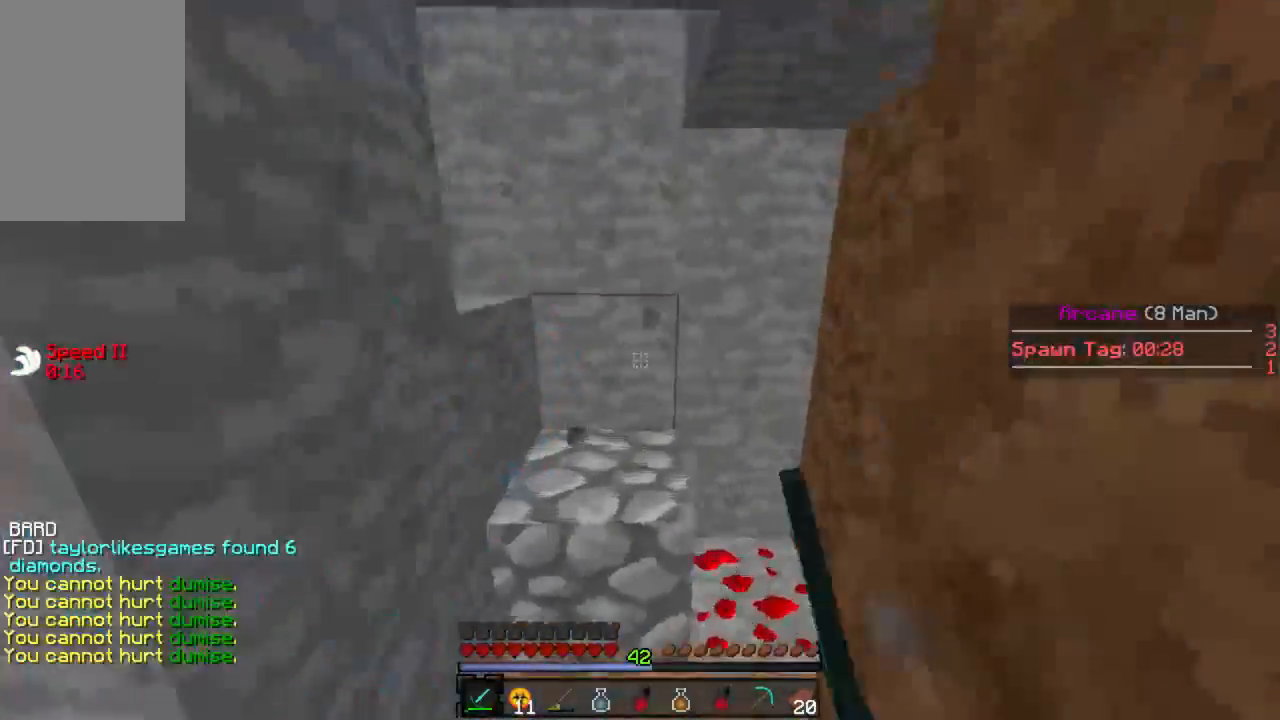
{"keys": ["d", "w"], "mouse": [], "events": [[45, "mouse_left", "up"], [133, "mouse_left", "down"], [200, "mouse_left", "up"], [267, "mouse_left", "down"], [356, "mouse_left", "up"]]}
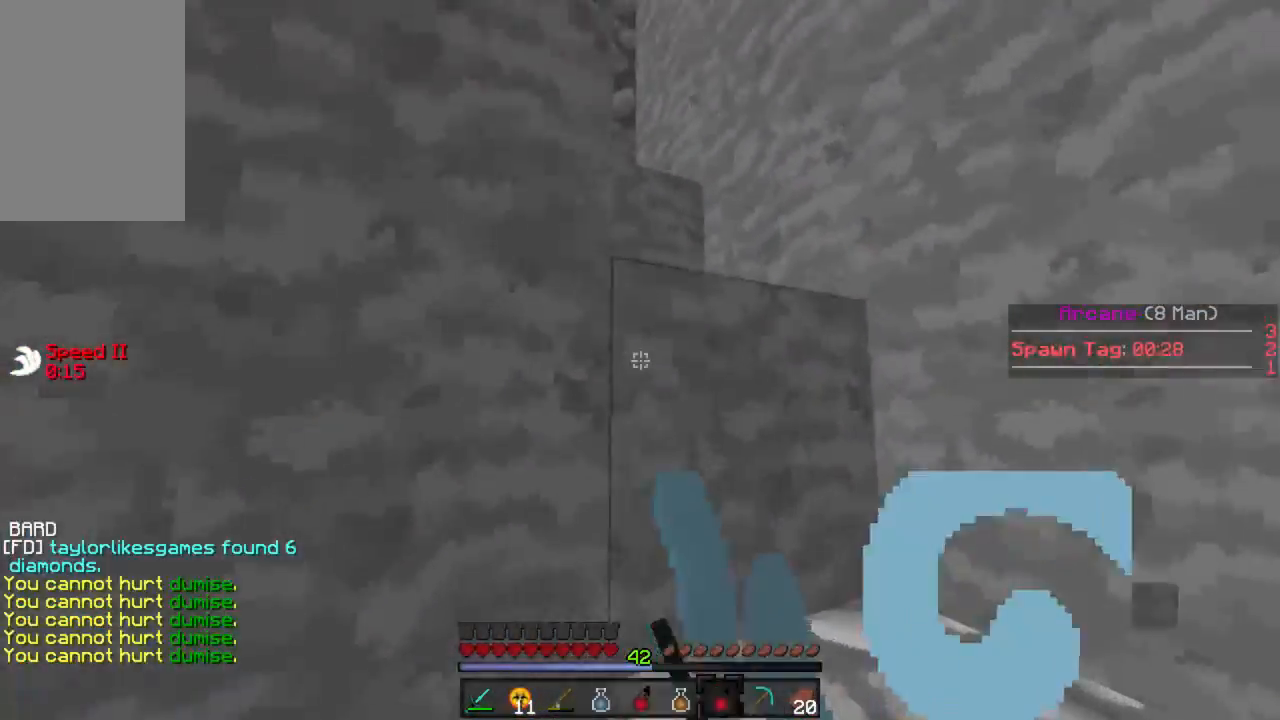
{"keys": ["w"], "mouse": [], "events": [[511, "d", "up"]]}
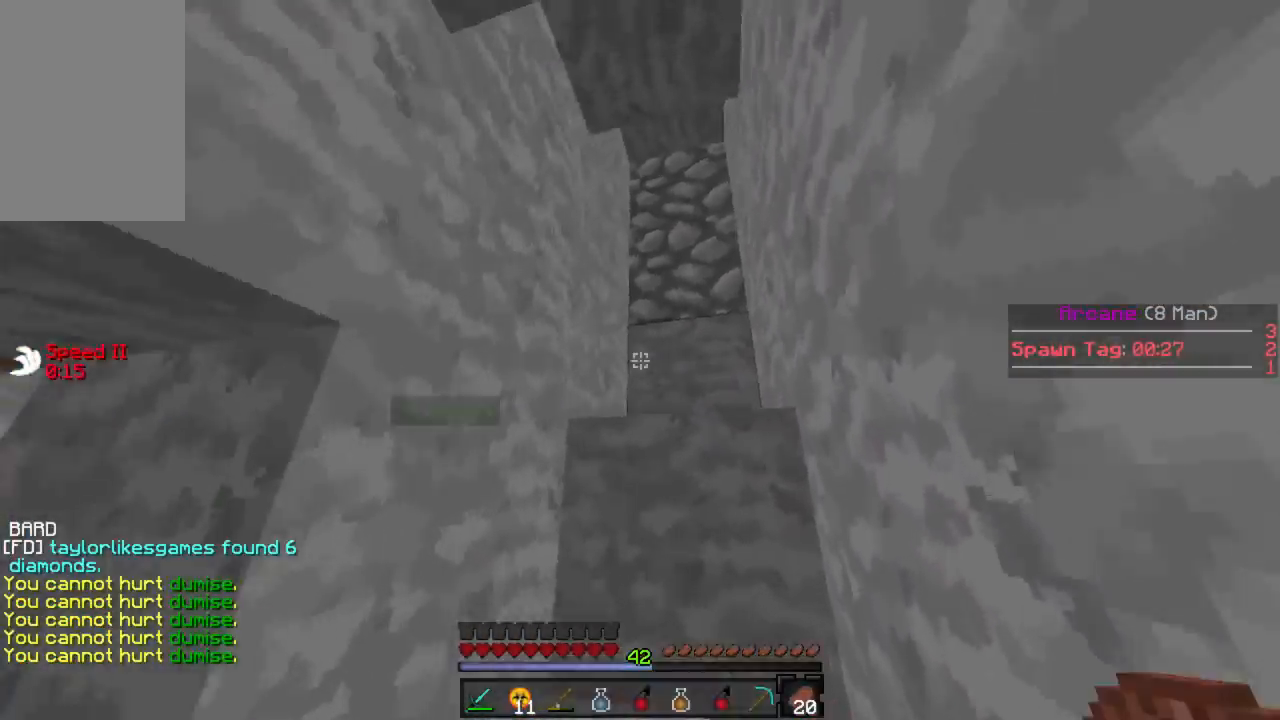
{"keys": ["w"], "mouse": ["left"], "events": [[333, "d", "down"], [378, "mouse_left", "down"], [422, "d", "up"]]}
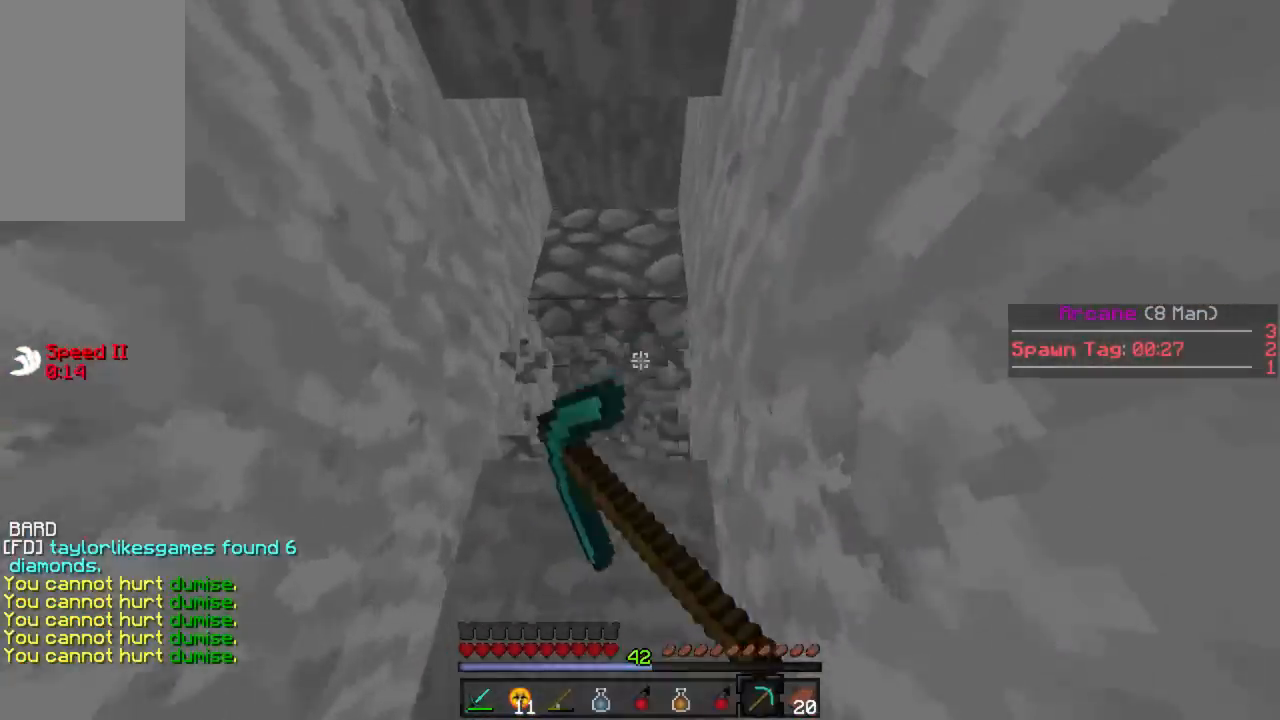
{"keys": ["w"], "mouse": ["left"], "events": []}